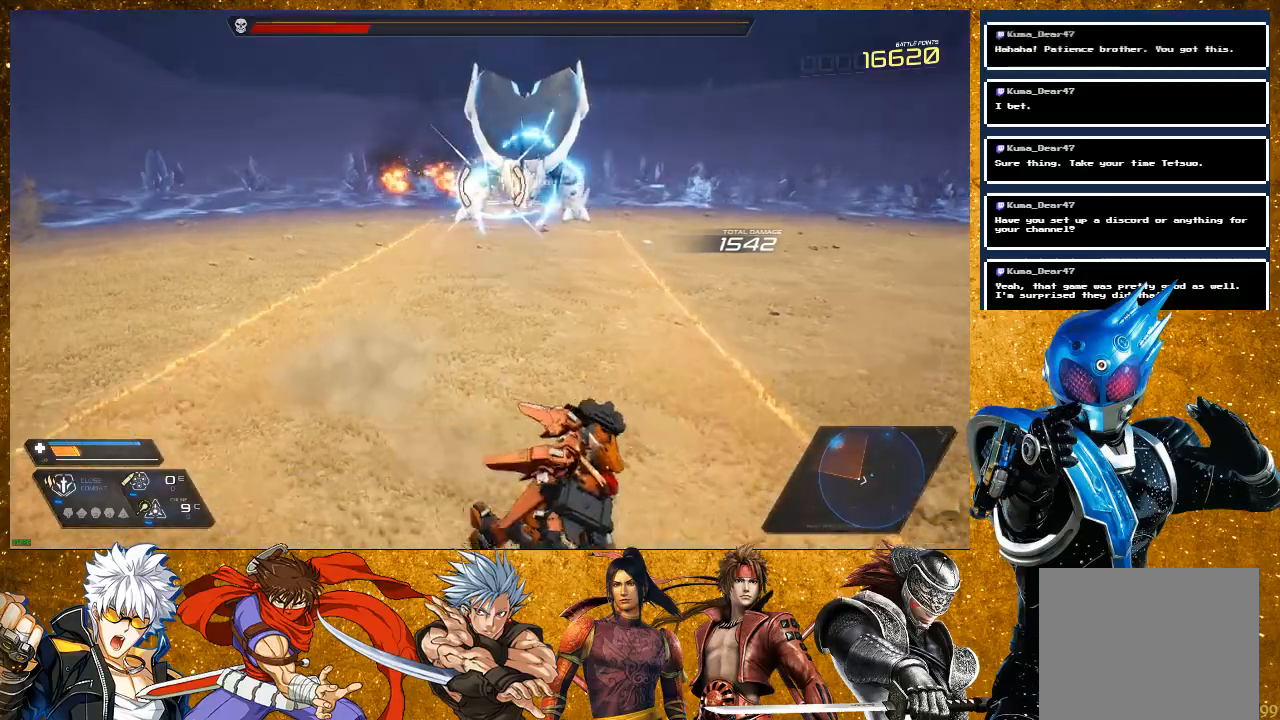
Gameplay with a controller (PlayStation layout); each line is a JSON object with the inputs held at the frame after it (dt_ms = milliseconds from this image to that frame). "events" lists button and stick changes between this image and that frame as [ms after this image, input, new state], when the widget could be followed in between. Not read: L3.
{"dt_ms": 500, "buttons": [], "left_stick": "up-right", "right_stick": "center", "events": [[83, "R2", "down"], [433, "R2", "up"], [467, "left_stick", "up-right"]]}
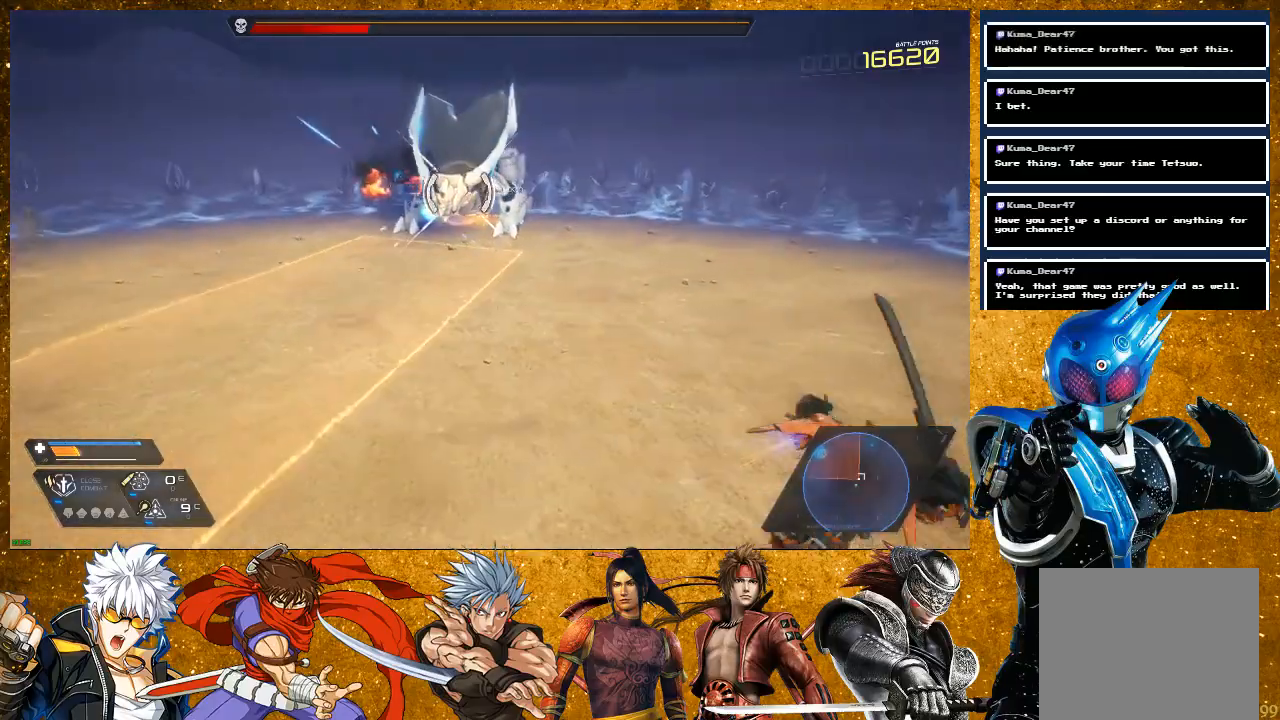
{"dt_ms": 500, "buttons": [], "left_stick": "up-right", "right_stick": "center", "events": []}
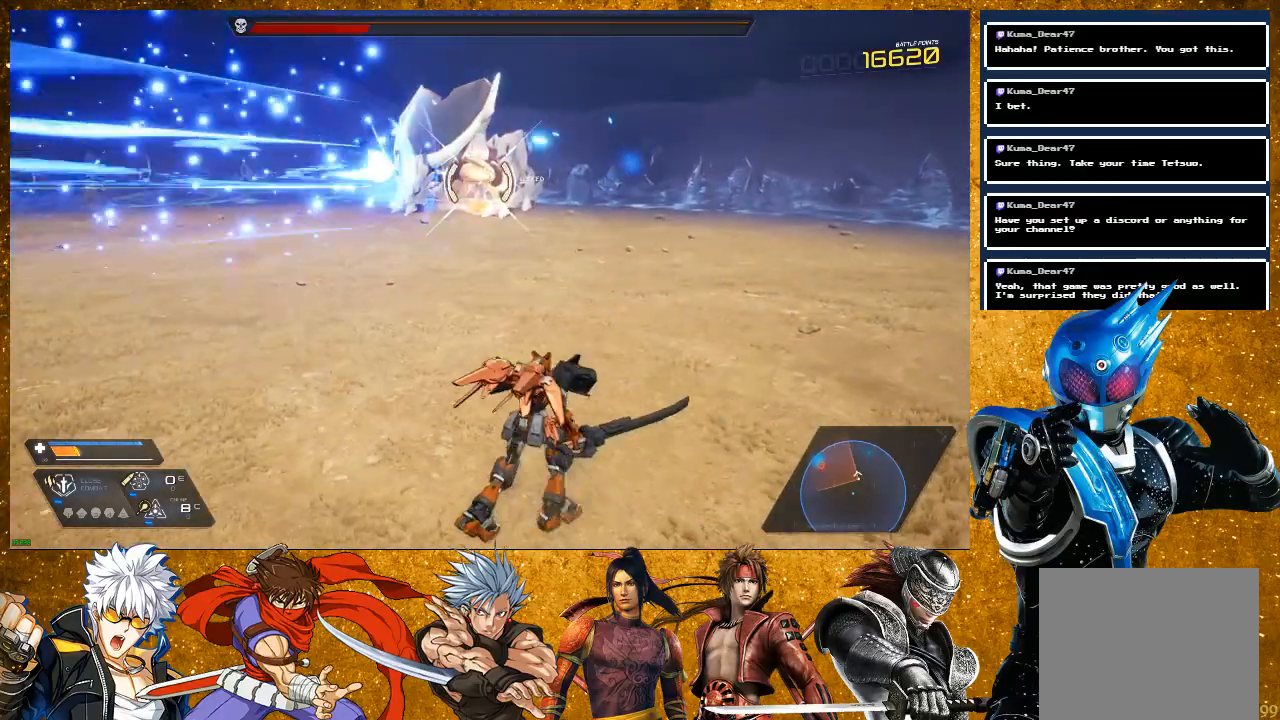
{"dt_ms": 500, "buttons": ["R2"], "left_stick": "up", "right_stick": "center", "events": [[117, "R2", "down"], [250, "left_stick", "up"]]}
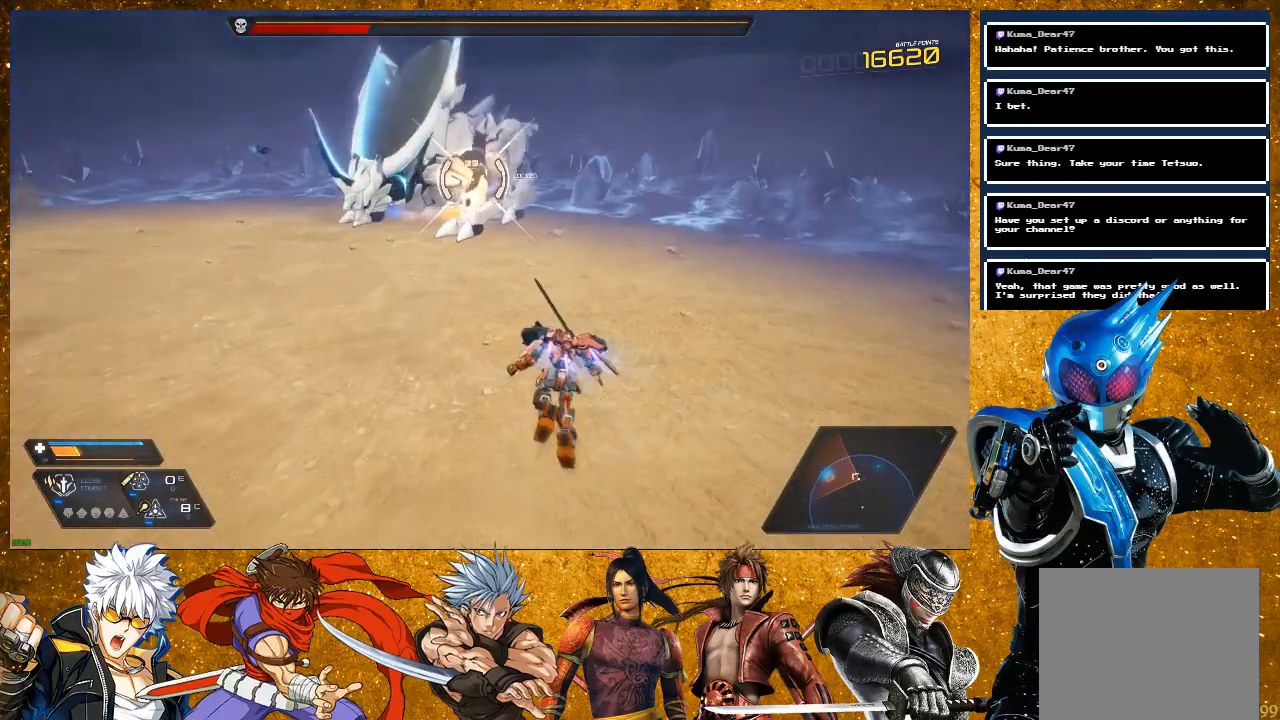
{"dt_ms": 500, "buttons": [], "left_stick": "up-right", "right_stick": "center", "events": [[117, "R2", "up"], [350, "left_stick", "right"], [467, "left_stick", "up-right"]]}
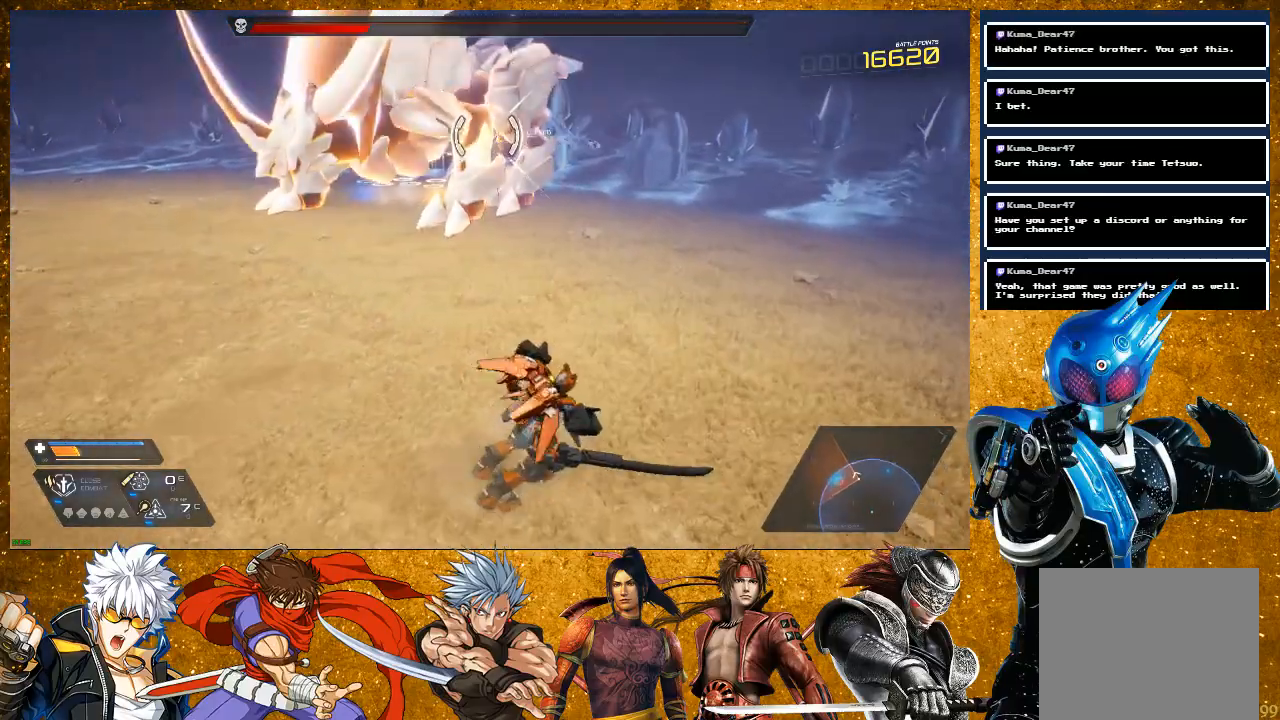
{"dt_ms": 500, "buttons": ["SQUARE"], "left_stick": "up-left", "right_stick": "center", "events": [[100, "left_stick", "up"], [167, "R2", "down"], [283, "left_stick", "up-left"], [333, "R2", "up"], [417, "SQUARE", "down"]]}
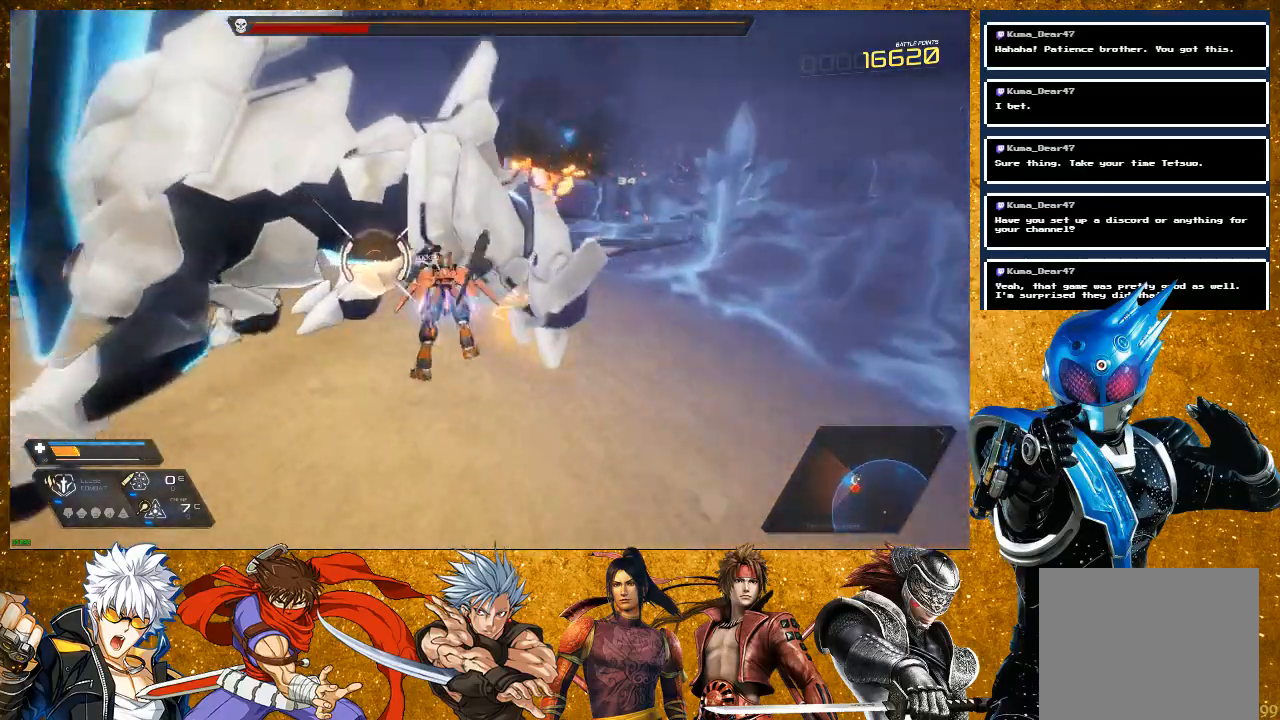
{"dt_ms": 500, "buttons": ["SQUARE"], "left_stick": "left", "right_stick": "center", "events": [[17, "SQUARE", "up"], [117, "SQUARE", "down"], [217, "SQUARE", "up"], [333, "SQUARE", "down"], [383, "SQUARE", "up"], [433, "left_stick", "left"], [467, "SQUARE", "down"]]}
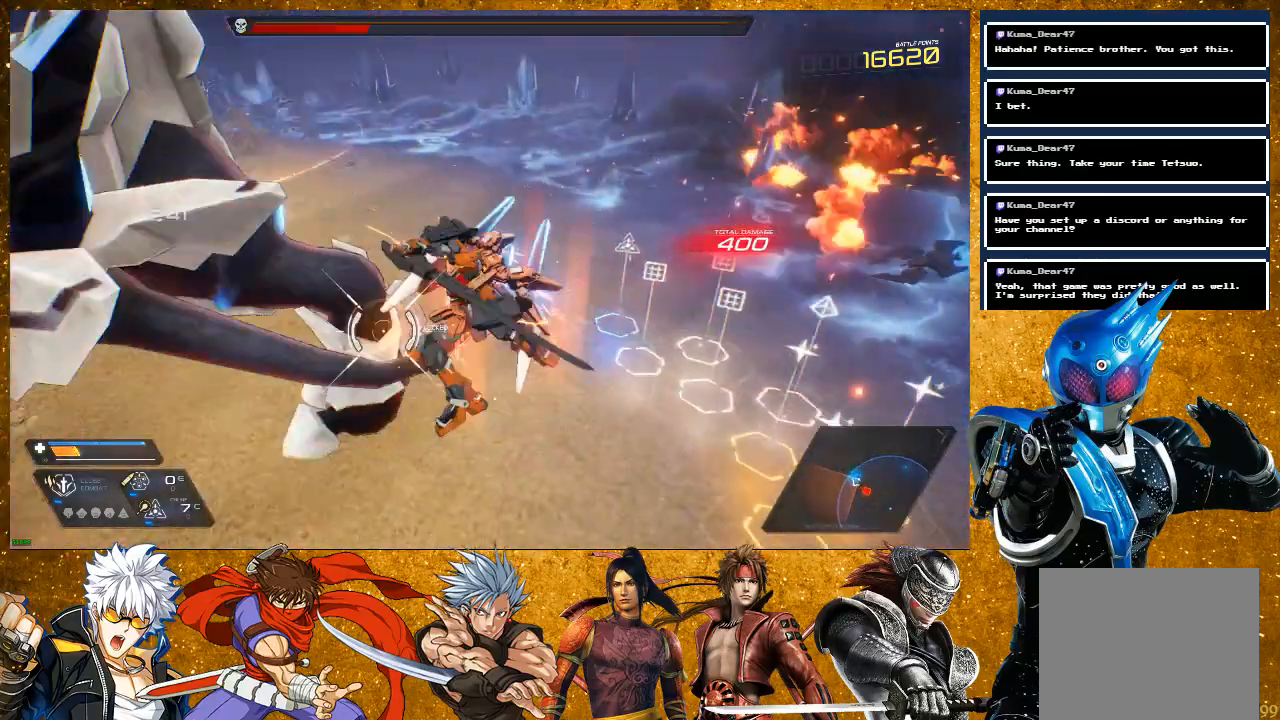
{"dt_ms": 500, "buttons": ["SQUARE"], "left_stick": "center", "right_stick": "center", "events": [[83, "SQUARE", "up"], [250, "SQUARE", "down"], [367, "SQUARE", "up"], [417, "SQUARE", "down"], [483, "left_stick", "center"]]}
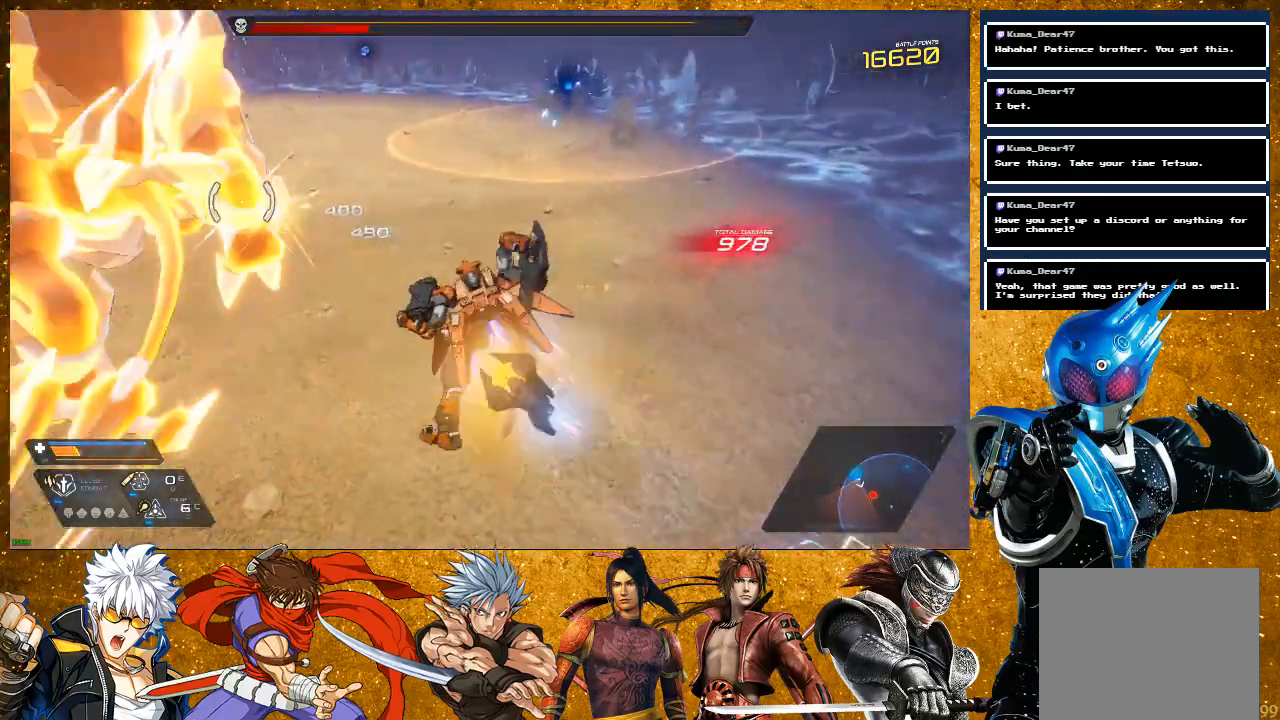
{"dt_ms": 500, "buttons": ["R2"], "left_stick": "up", "right_stick": "center", "events": [[17, "SQUARE", "up"], [100, "left_stick", "up-left"], [183, "R2", "down"], [383, "left_stick", "up"]]}
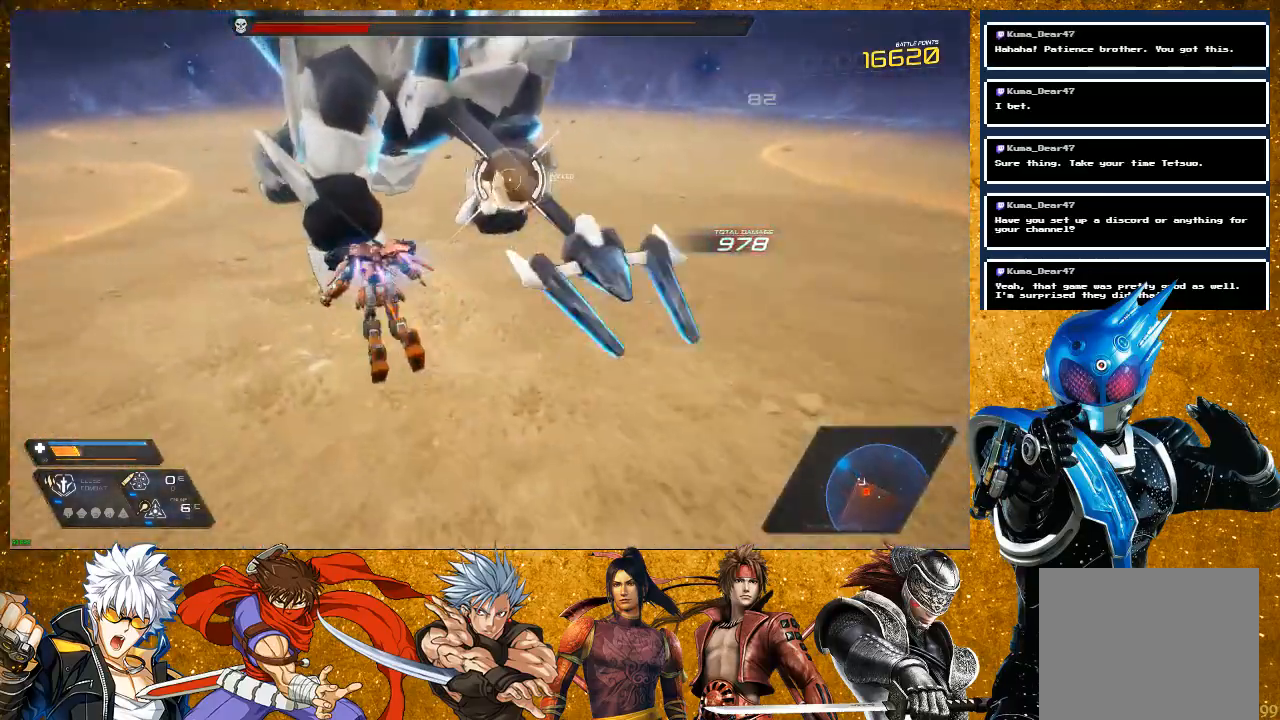
{"dt_ms": 500, "buttons": [], "left_stick": "up-left", "right_stick": "center", "events": [[333, "R2", "up"], [350, "left_stick", "up-left"], [400, "SQUARE", "down"], [483, "SQUARE", "up"]]}
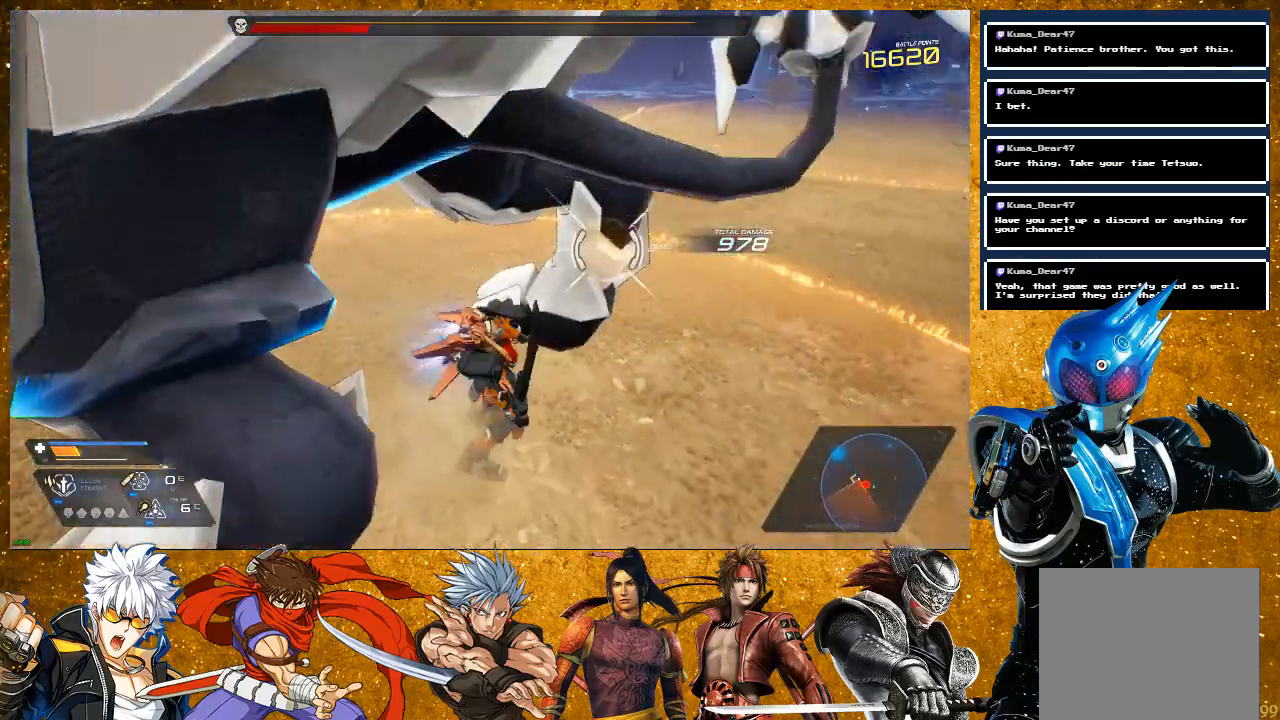
{"dt_ms": 500, "buttons": [], "left_stick": "right", "right_stick": "center", "events": [[67, "SQUARE", "down"], [167, "SQUARE", "up"], [267, "SQUARE", "down"], [367, "SQUARE", "up"], [483, "left_stick", "right"]]}
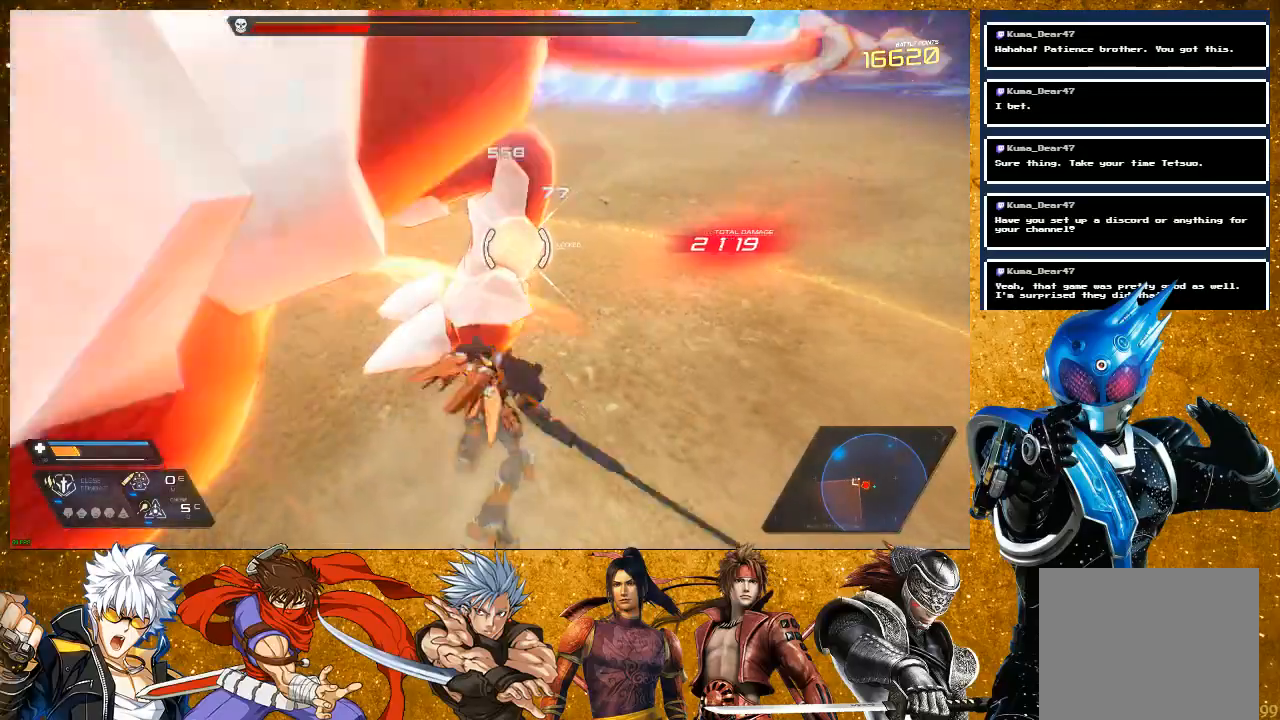
{"dt_ms": 500, "buttons": ["R2"], "left_stick": "right", "right_stick": "center", "events": [[100, "R2", "down"]]}
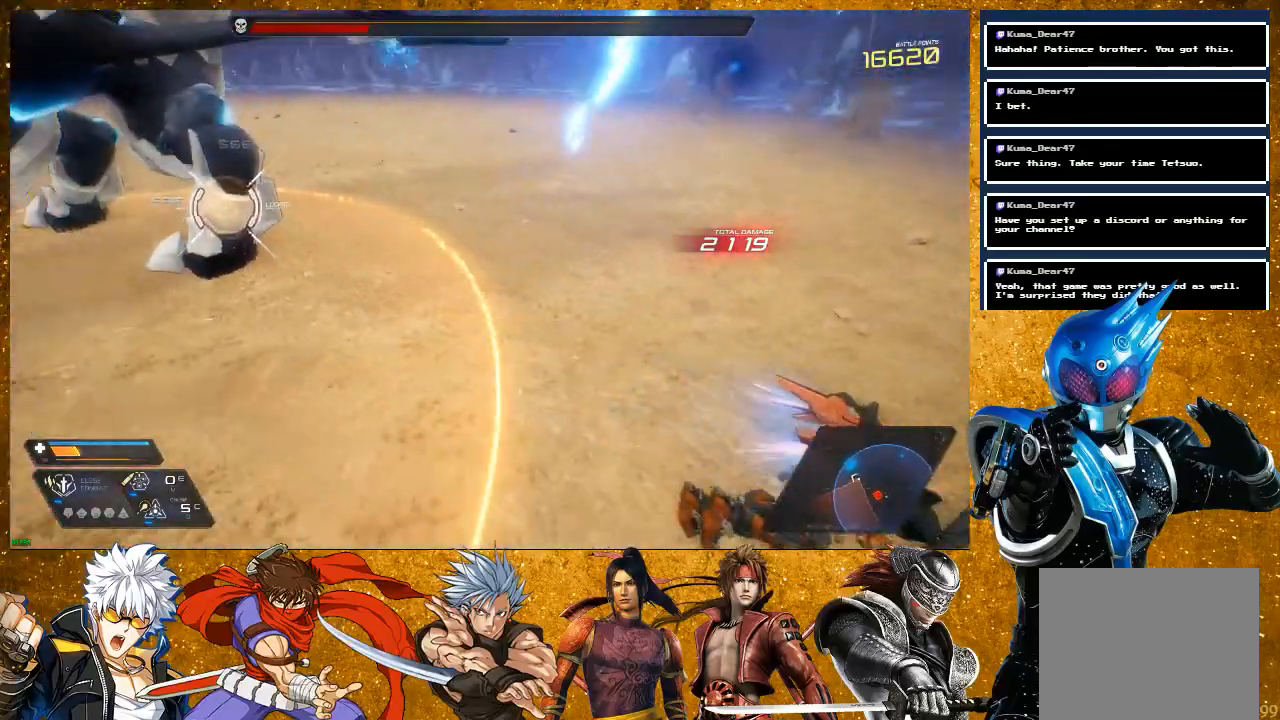
{"dt_ms": 500, "buttons": [], "left_stick": "up", "right_stick": "center", "events": [[133, "R2", "up"], [383, "left_stick", "up"]]}
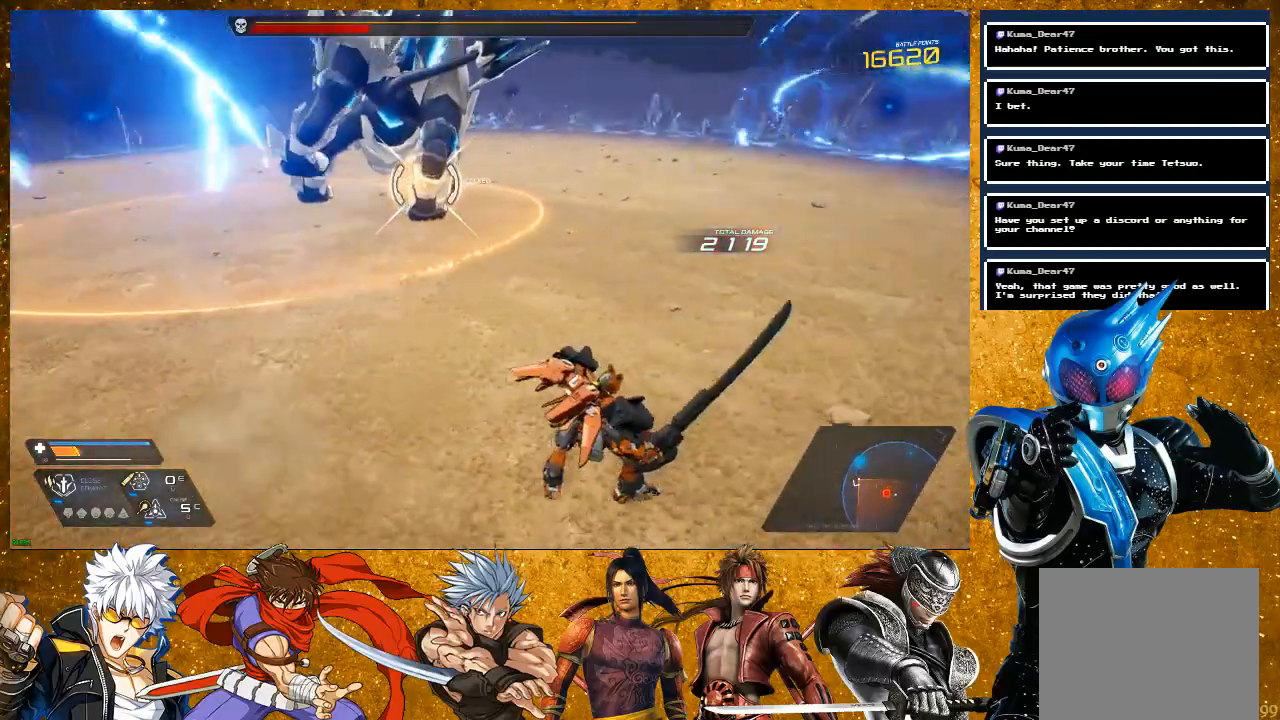
{"dt_ms": 500, "buttons": ["R2"], "left_stick": "up", "right_stick": "center", "events": [[417, "R2", "down"]]}
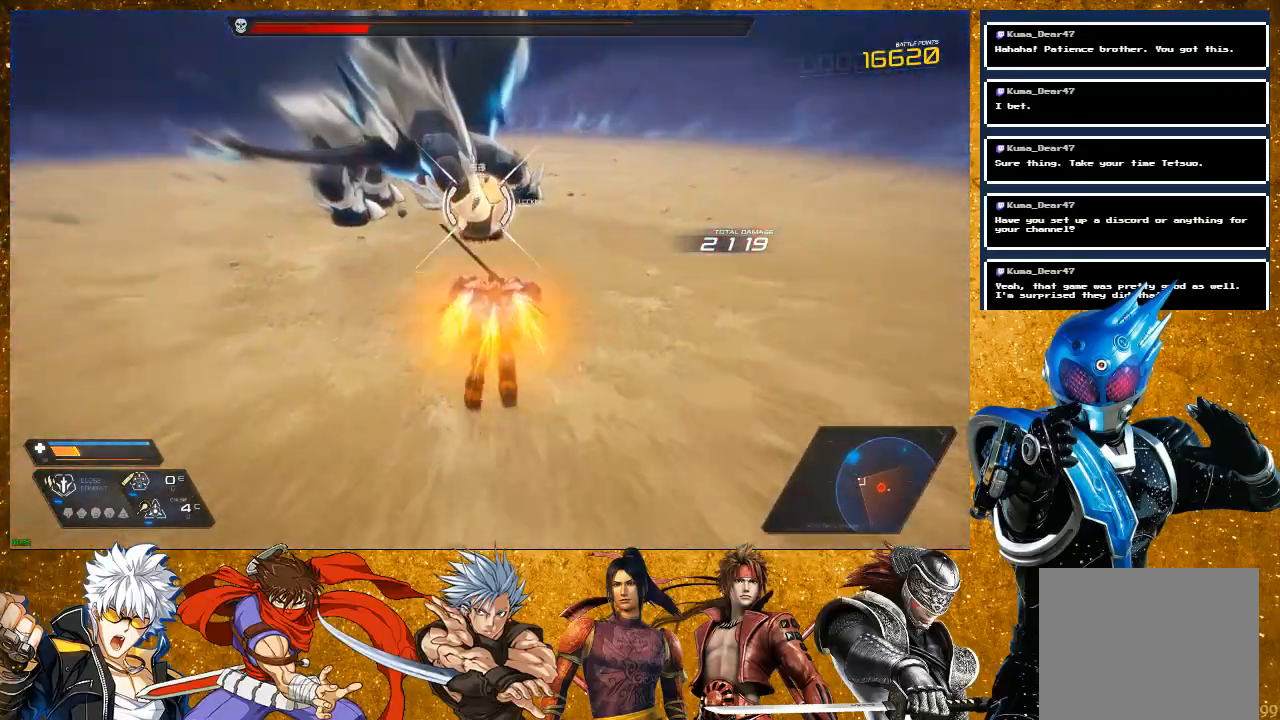
{"dt_ms": 500, "buttons": ["SQUARE"], "left_stick": "up", "right_stick": "center", "events": [[217, "R2", "up"], [300, "SQUARE", "down"], [400, "SQUARE", "up"], [483, "SQUARE", "down"]]}
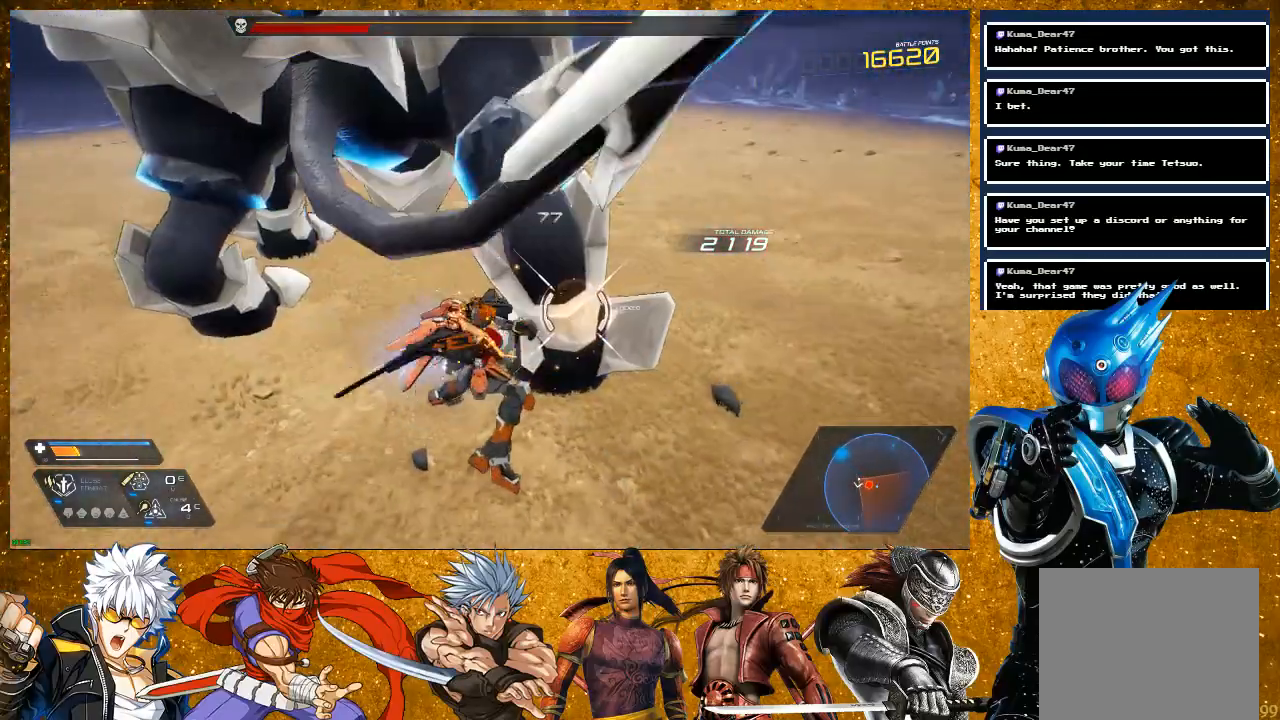
{"dt_ms": 500, "buttons": [], "left_stick": "center", "right_stick": "center", "events": [[83, "SQUARE", "up"], [117, "left_stick", "center"], [183, "SQUARE", "down"], [283, "SQUARE", "up"], [350, "SQUARE", "down"], [483, "SQUARE", "up"]]}
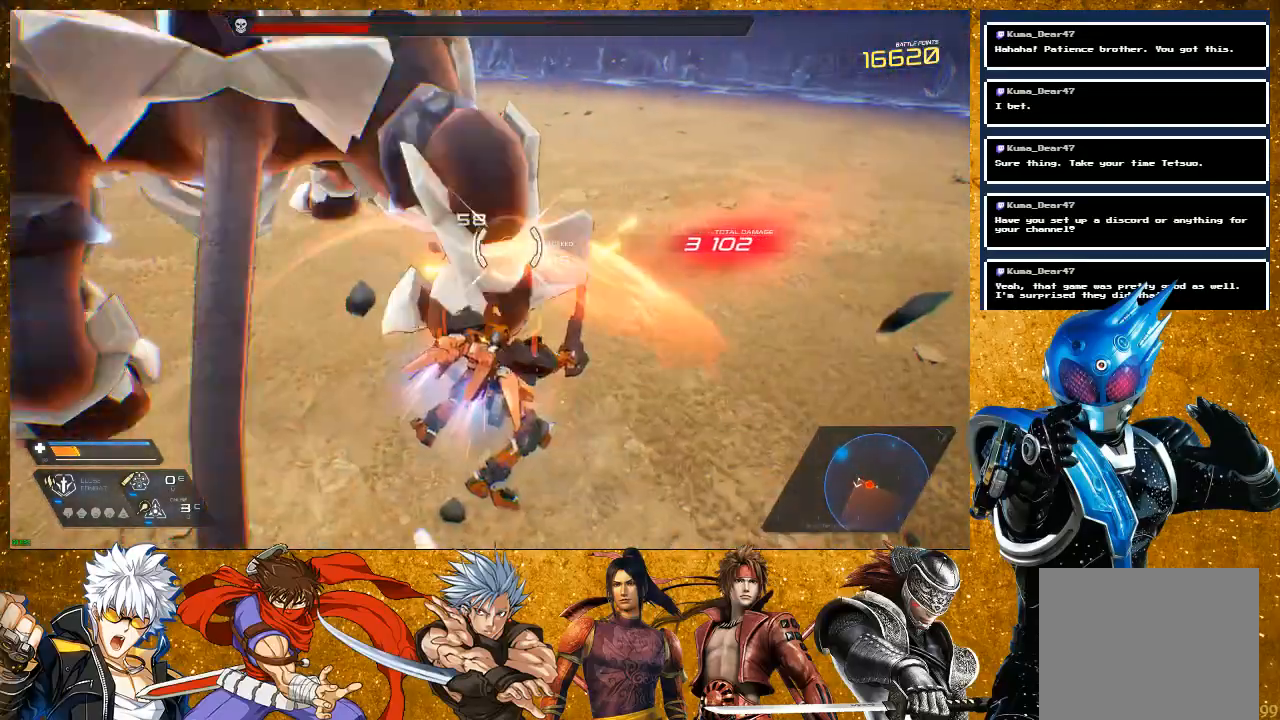
{"dt_ms": 500, "buttons": [], "left_stick": "up-left", "right_stick": "center", "events": [[100, "SQUARE", "down"], [200, "SQUARE", "up"], [267, "SQUARE", "down"], [367, "left_stick", "up-left"], [383, "SQUARE", "up"]]}
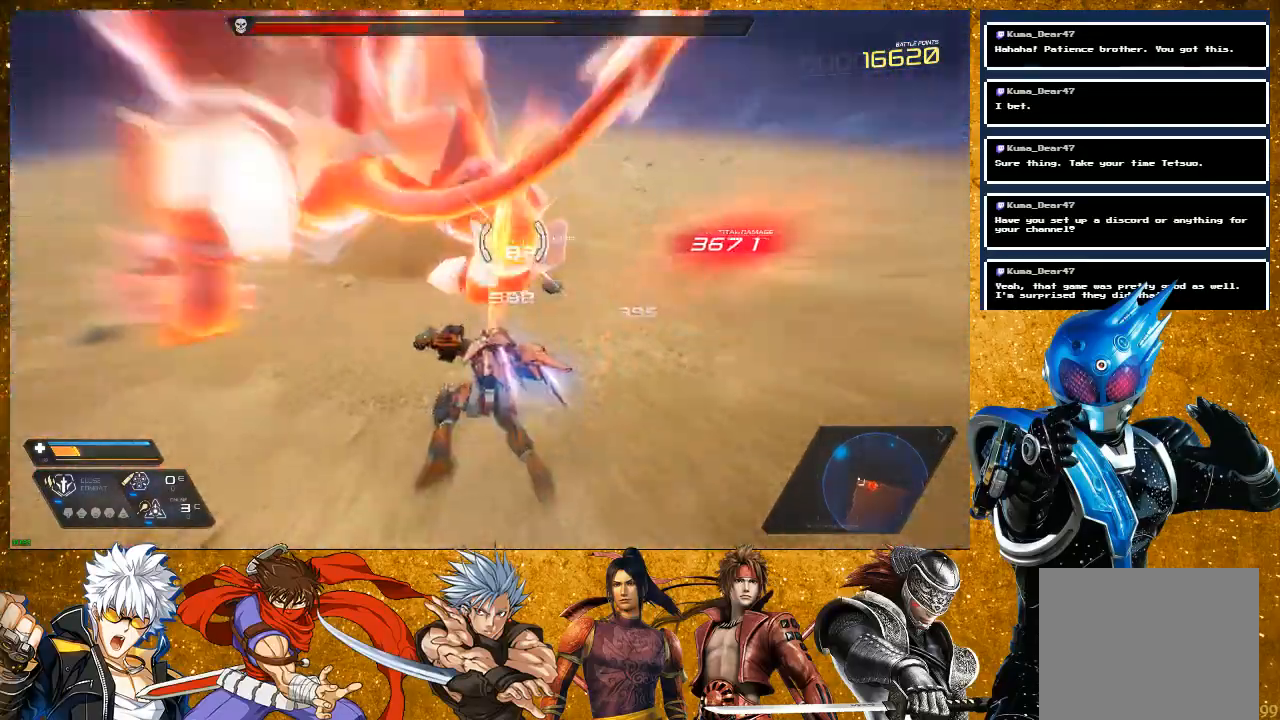
{"dt_ms": 1000, "buttons": ["R2"], "left_stick": "up", "right_stick": "center"}
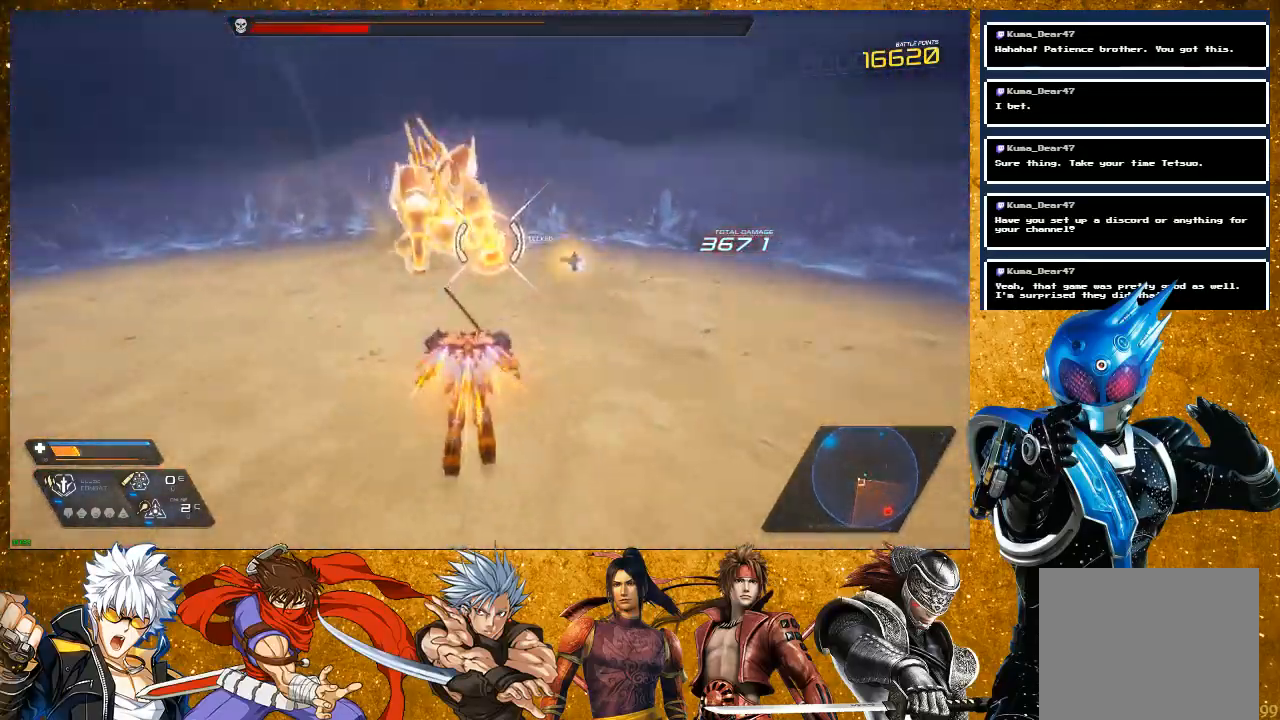
{"dt_ms": 500, "buttons": ["R2"], "left_stick": "up", "right_stick": "center", "events": []}
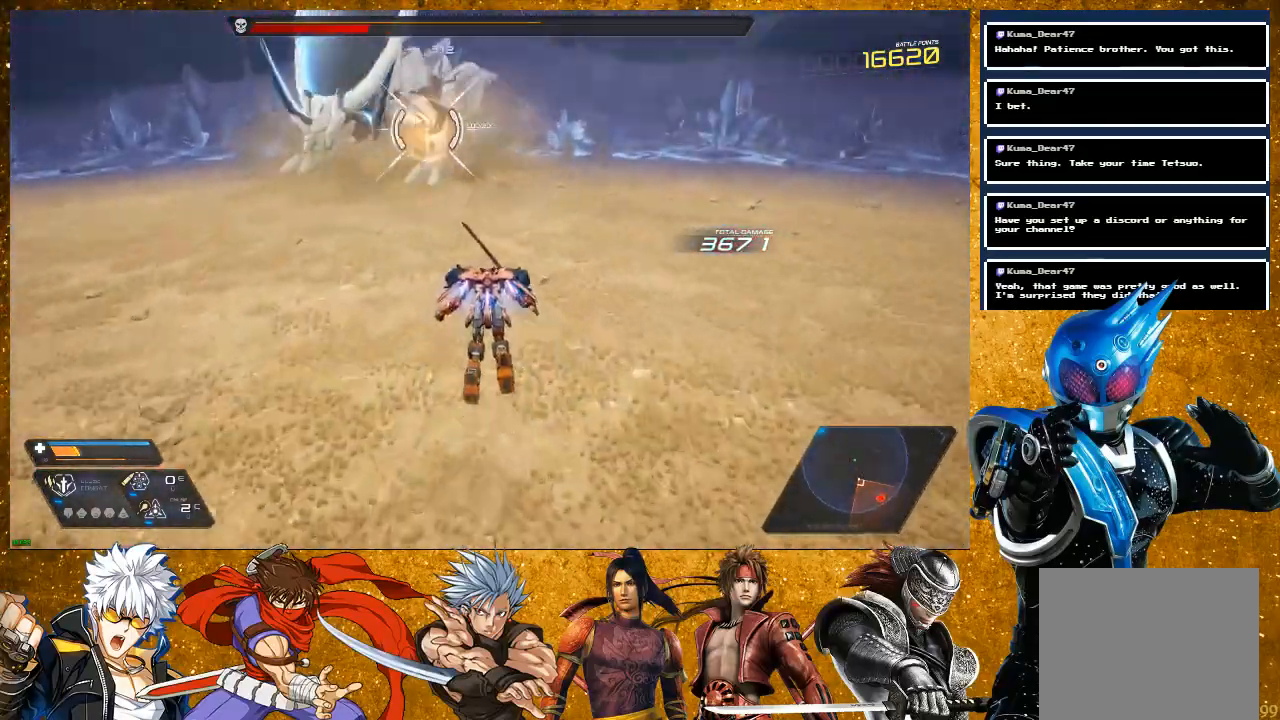
{"dt_ms": 500, "buttons": [], "left_stick": "right", "right_stick": "center", "events": [[167, "R2", "up"], [350, "left_stick", "right"]]}
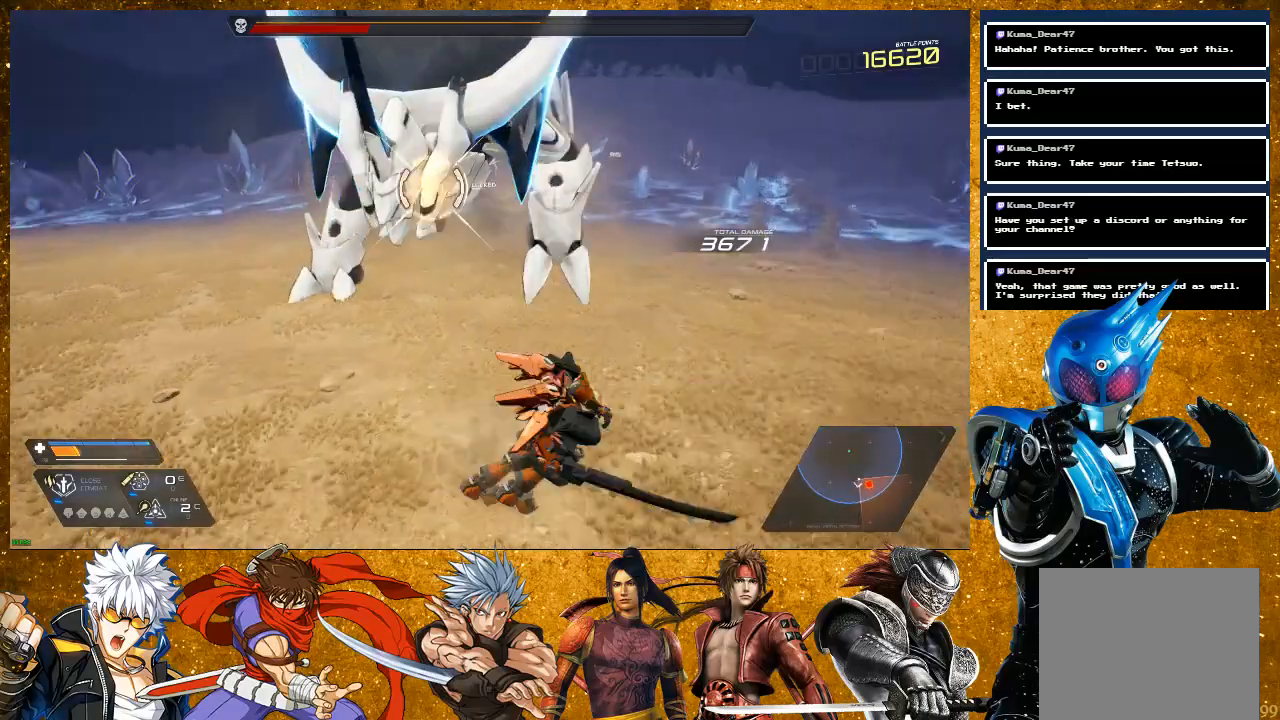
{"dt_ms": 500, "buttons": ["SQUARE"], "left_stick": "up-right", "right_stick": "center", "events": [[483, "SQUARE", "down"], [500, "left_stick", "up-right"]]}
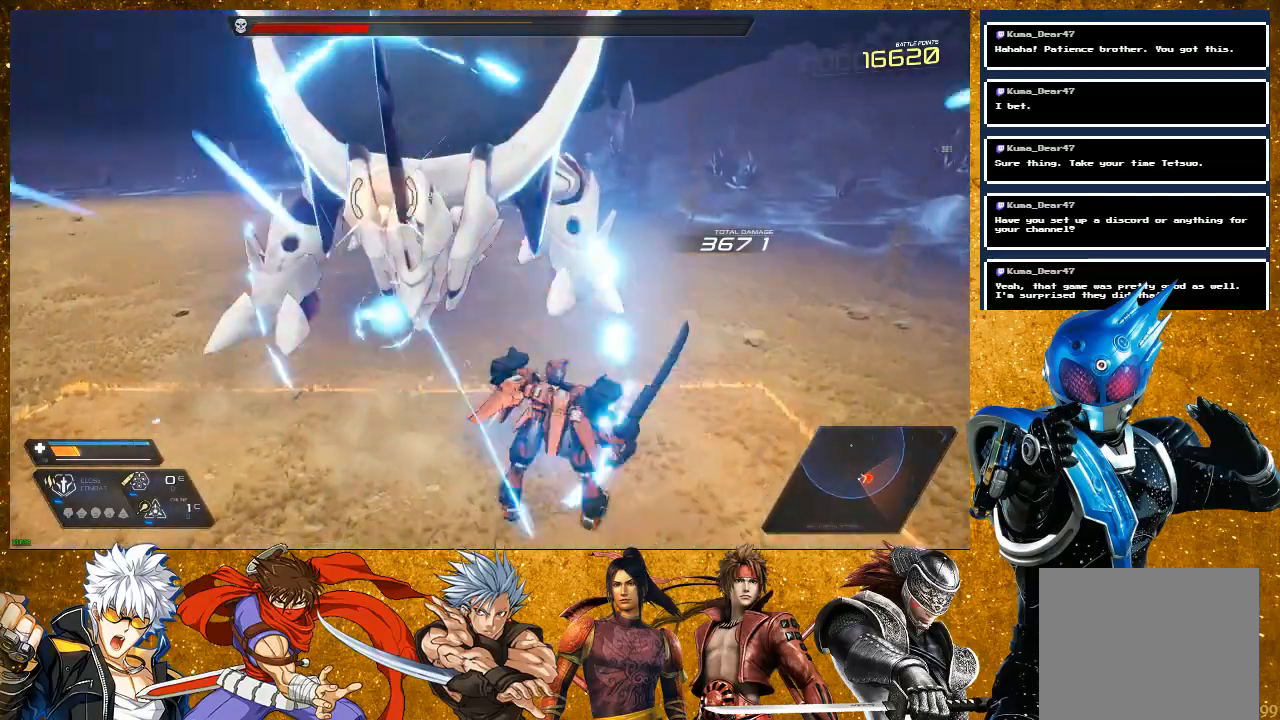
{"dt_ms": 500, "buttons": ["R2"], "left_stick": "right", "right_stick": "center", "events": [[100, "SQUARE", "up"], [183, "left_stick", "right"], [283, "R2", "down"]]}
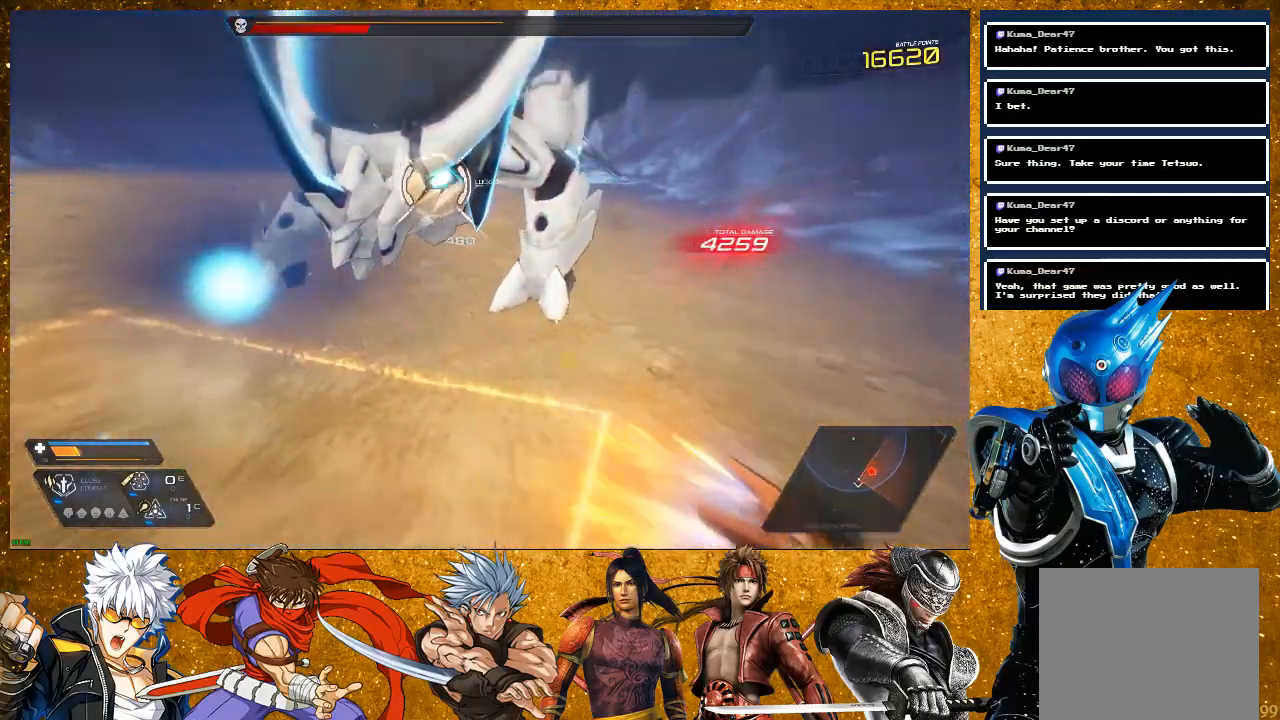
{"dt_ms": 500, "buttons": [], "left_stick": "up-right", "right_stick": "center", "events": [[133, "left_stick", "up-right"], [233, "R2", "up"]]}
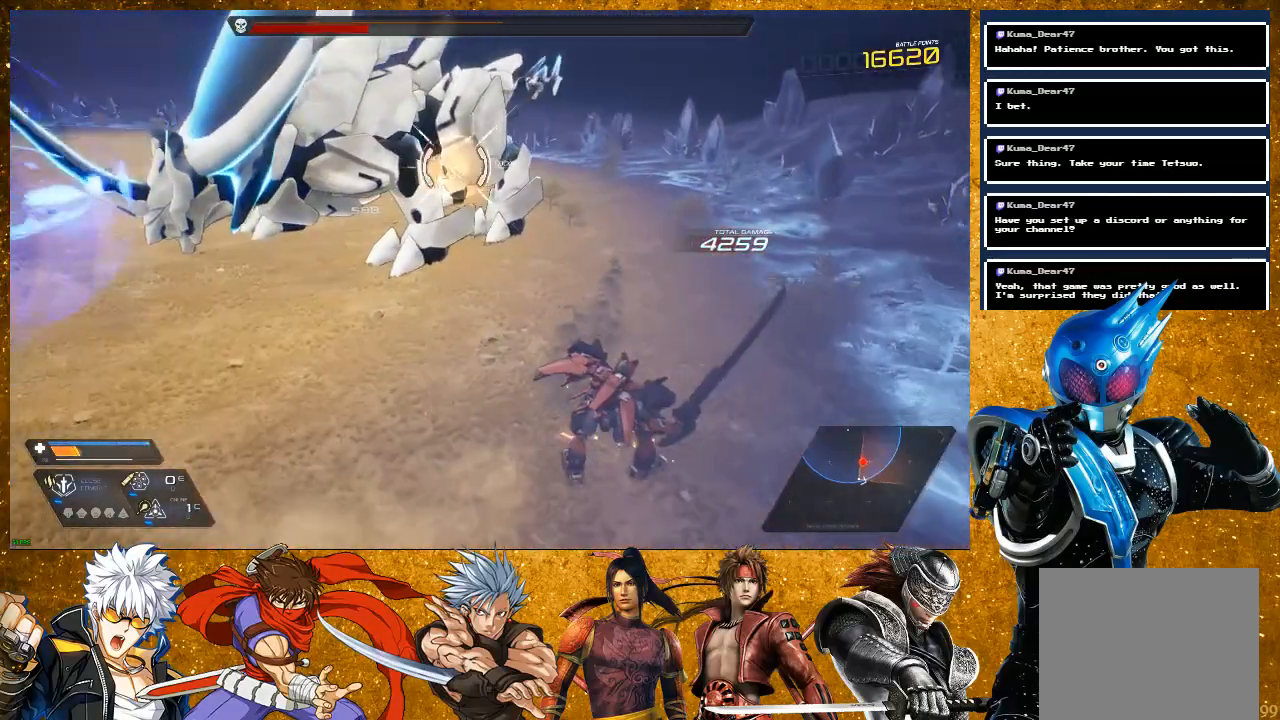
{"dt_ms": 500, "buttons": ["SQUARE"], "left_stick": "up", "right_stick": "center", "events": [[50, "left_stick", "up"], [233, "R2", "down"], [400, "R2", "up"], [483, "SQUARE", "down"]]}
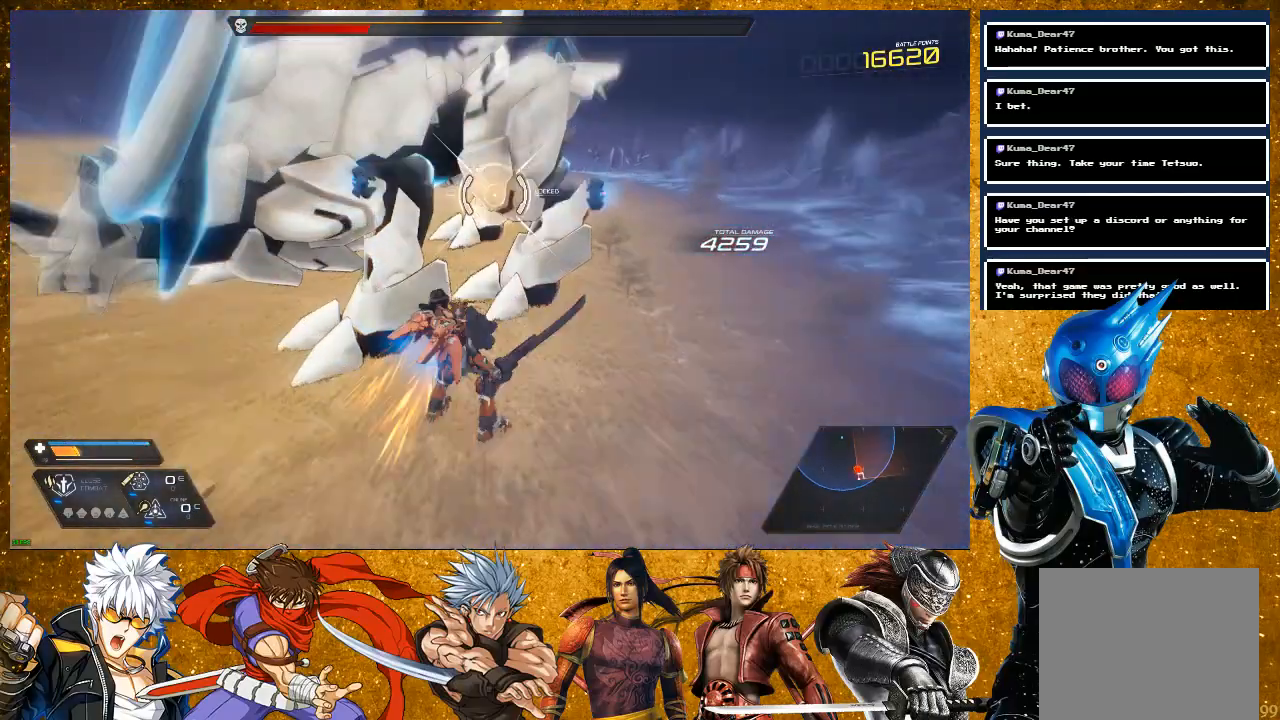
{"dt_ms": 500, "buttons": [], "left_stick": "center", "right_stick": "center", "events": [[83, "SQUARE", "up"], [167, "SQUARE", "down"], [233, "left_stick", "center"], [267, "SQUARE", "up"], [383, "SQUARE", "down"], [500, "SQUARE", "up"]]}
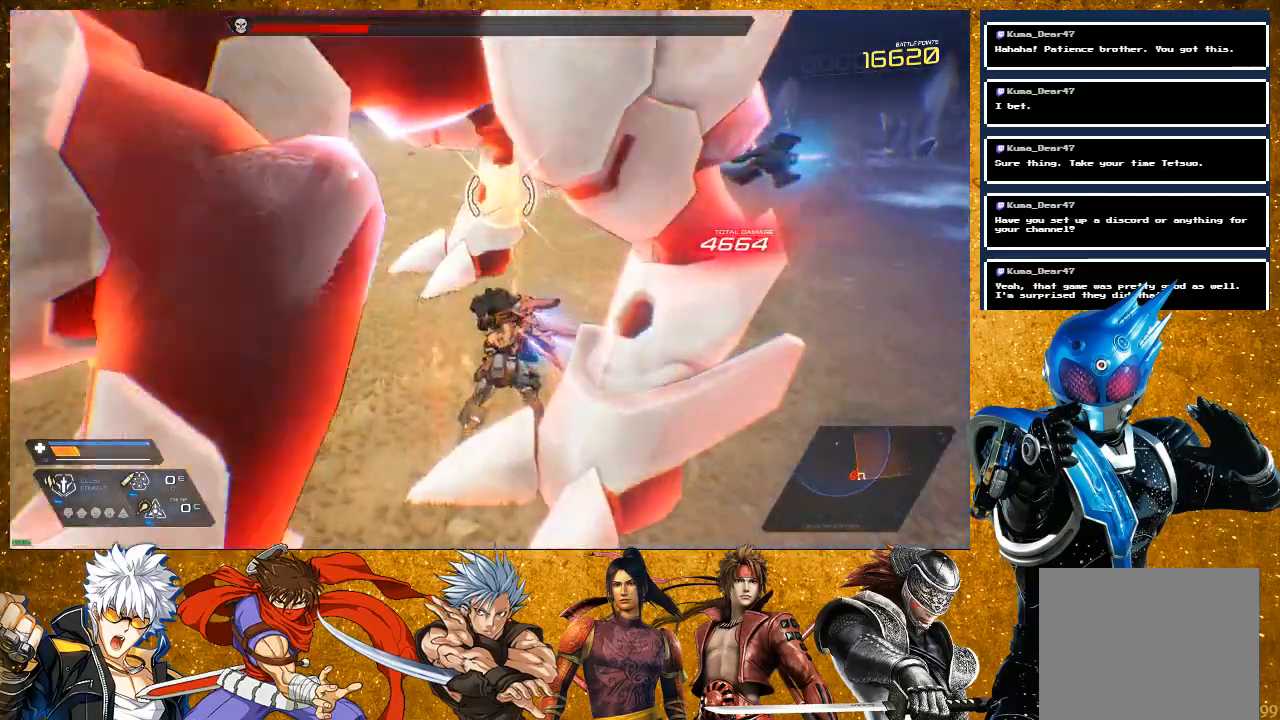
{"dt_ms": 500, "buttons": [], "left_stick": "center", "right_stick": "center", "events": [[83, "SQUARE", "down"], [183, "SQUARE", "up"]]}
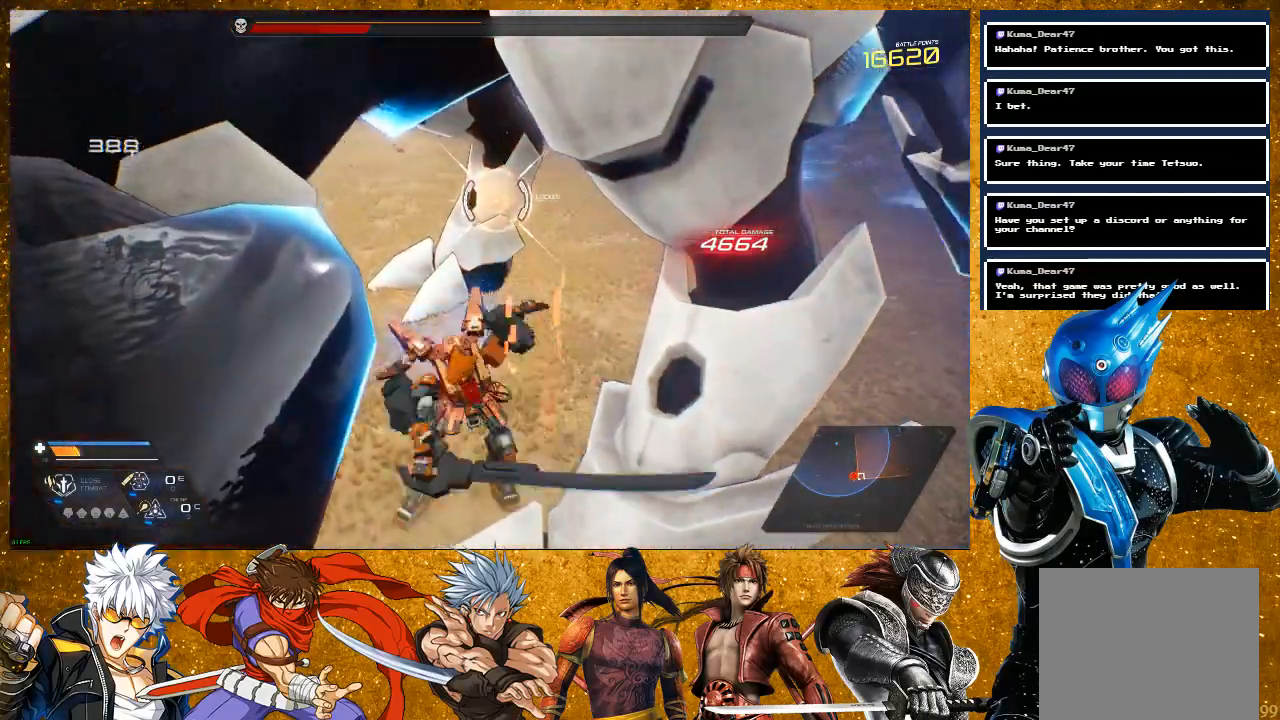
{"dt_ms": 500, "buttons": ["SQUARE"], "left_stick": "center", "right_stick": "center", "events": [[17, "SQUARE", "down"], [117, "SQUARE", "up"], [200, "SQUARE", "down"], [317, "SQUARE", "up"], [433, "SQUARE", "down"]]}
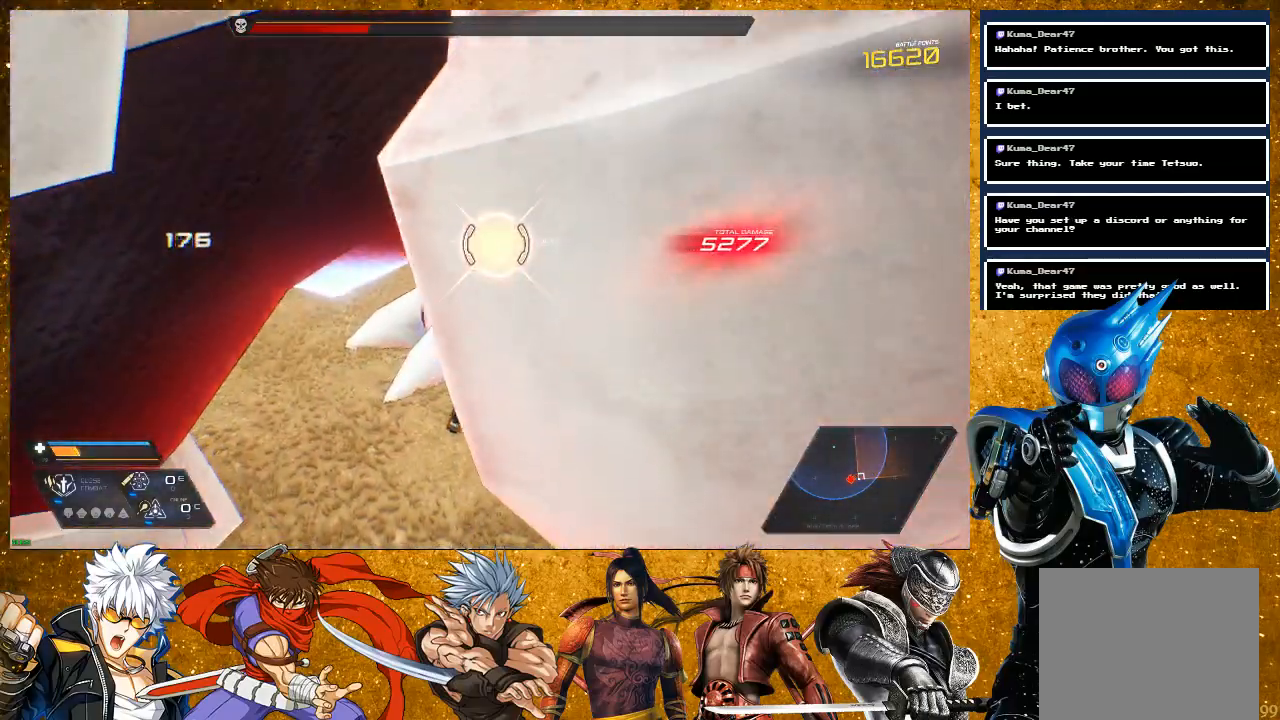
{"dt_ms": 500, "buttons": ["SQUARE"], "left_stick": "center", "right_stick": "center", "events": [[50, "SQUARE", "up"], [250, "SQUARE", "down"], [333, "SQUARE", "up"], [433, "SQUARE", "down"]]}
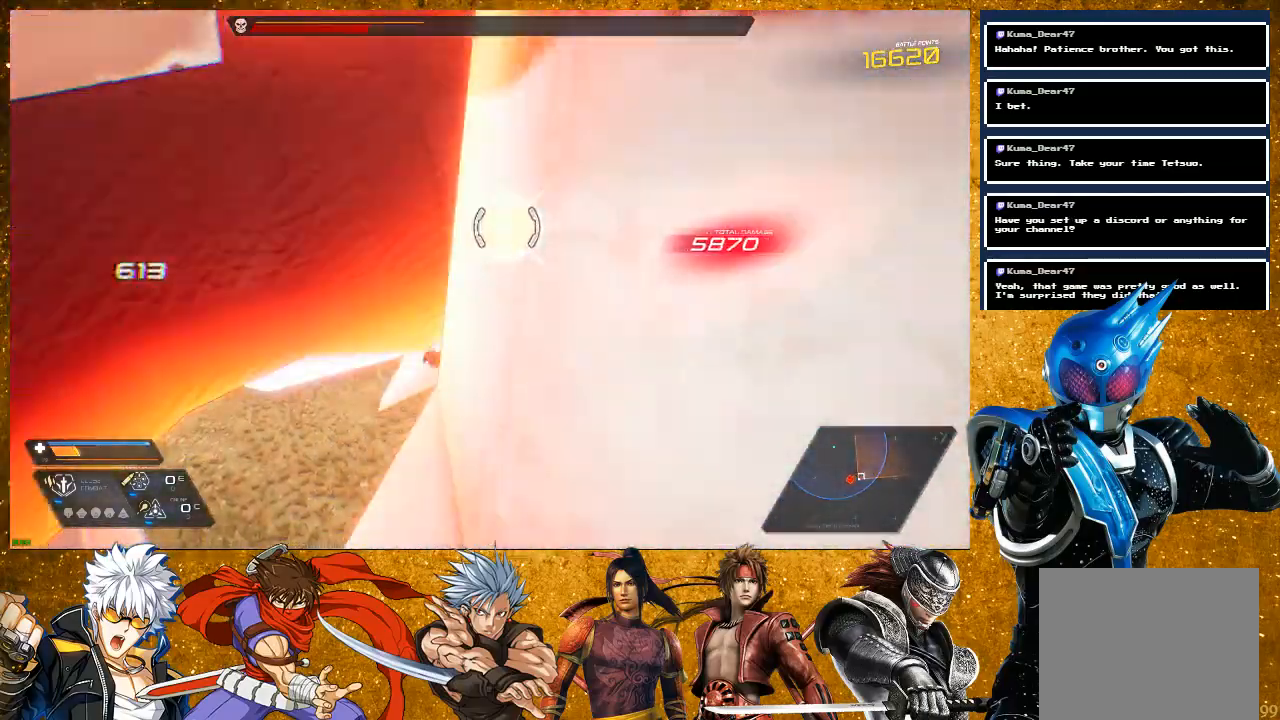
{"dt_ms": 500, "buttons": [], "left_stick": "right", "right_stick": "center", "events": [[33, "SQUARE", "up"], [117, "SQUARE", "down"], [200, "SQUARE", "up"], [300, "SQUARE", "down"], [400, "SQUARE", "up"], [433, "left_stick", "right"]]}
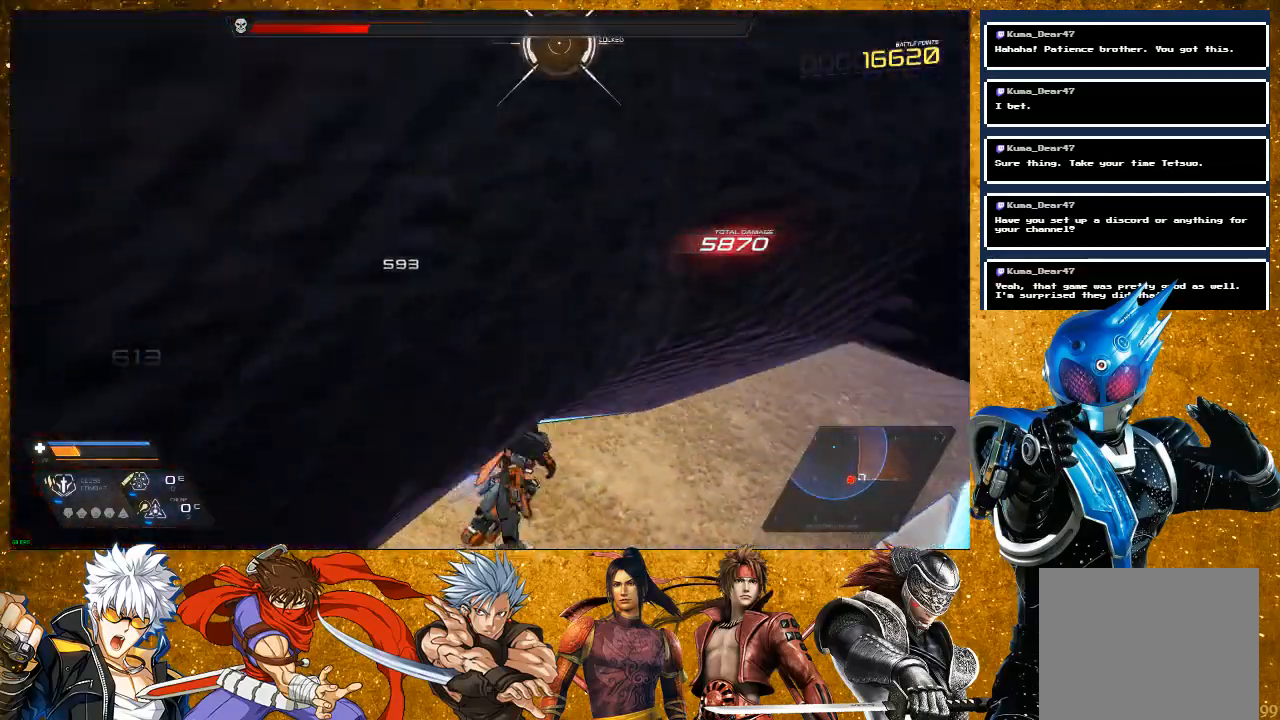
{"dt_ms": 500, "buttons": ["R2"], "left_stick": "up-right", "right_stick": "center", "events": [[67, "R2", "down"], [217, "left_stick", "up-right"]]}